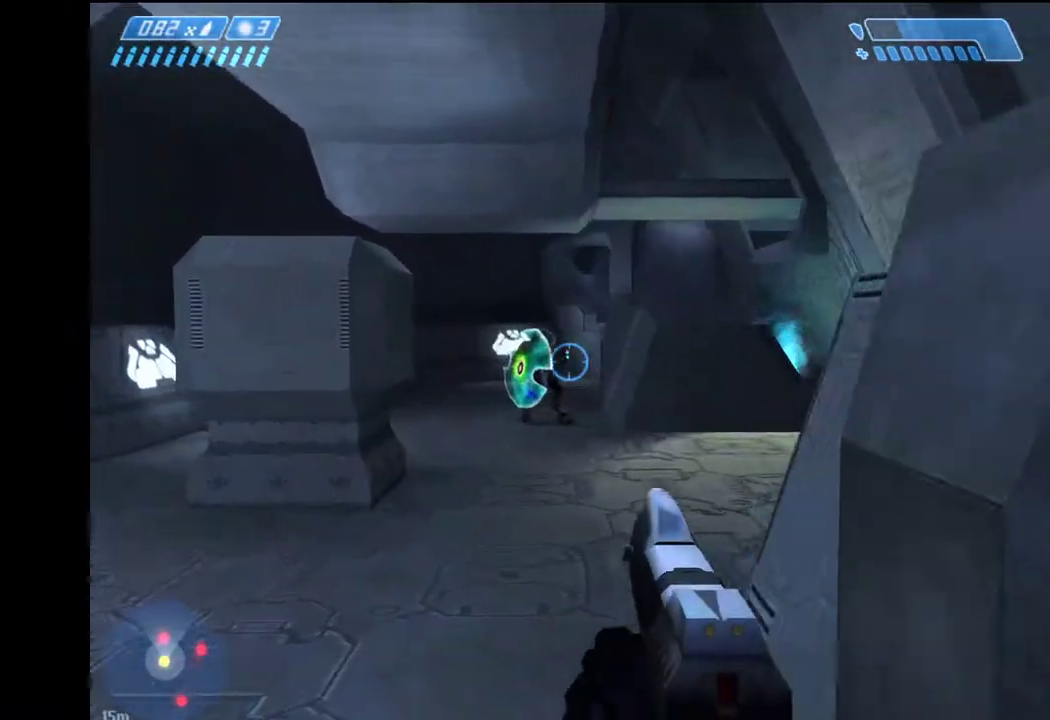
Gameplay with keyboard and mouse; each line is a JSON object with the keys and mouse buttons held at the frame after it. "events" lists presses ("down") and releases ("up") of "1", "2", "4", "a", "ctrl", "d", "e", "escape", "f", "g", "q", "r", "return", "s", "shift", "space", "tab", "w", "mouse_left" and "mouse_right" between this image and that frame as [ms after this image, input, new state], when the widget could be followed in between. "mouse_left", "mouse_right" = the "left", "right" buttons of the "mouse" list. No other keys are recorded. "mouse_move" is the direction in which the mouse moves at that frame (one of eight, or "still"), when it could be read.
{"keys": ["a", "w"], "mouse": [], "mouse_move": "right", "events": [[17, "g", "up"], [50, "g", "down"], [150, "g", "up"], [200, "g", "down"], [300, "g", "up"]]}
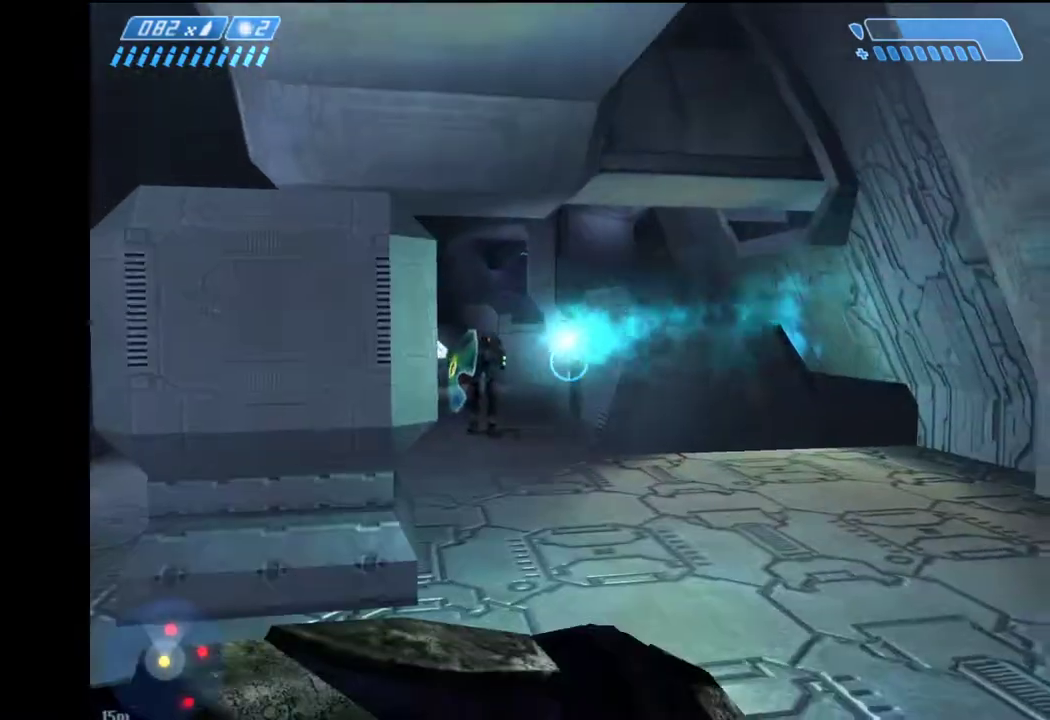
{"keys": ["a"], "mouse": [], "mouse_move": "right", "events": [[450, "w", "up"]]}
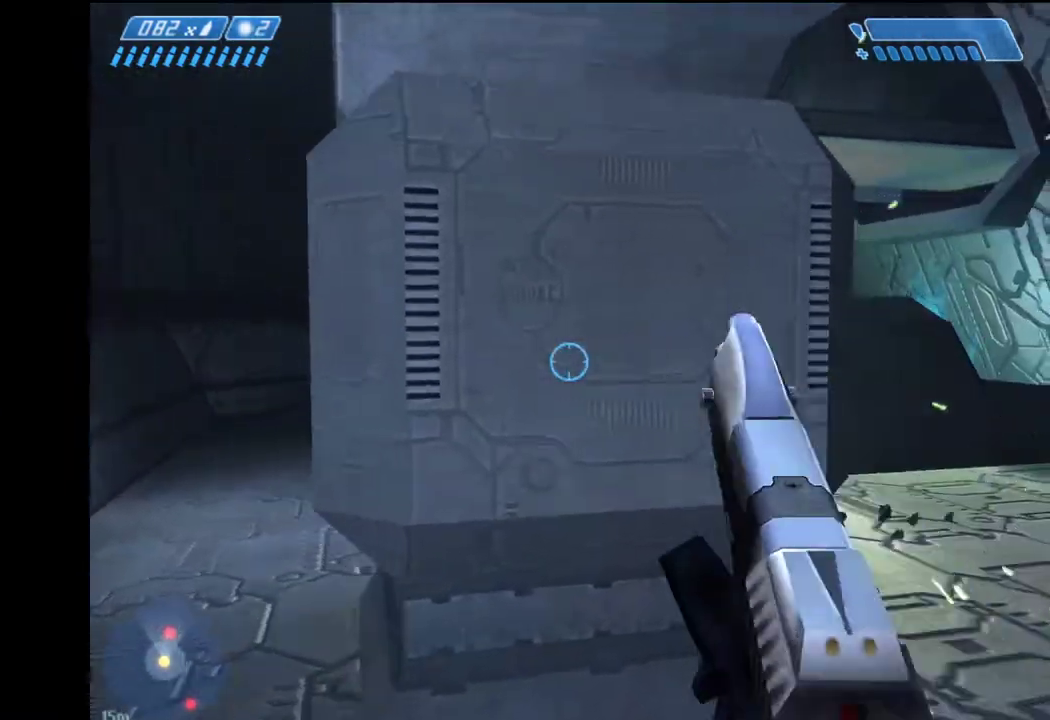
{"keys": ["a", "w"], "mouse": [], "mouse_move": "still", "events": [[183, "w", "down"]]}
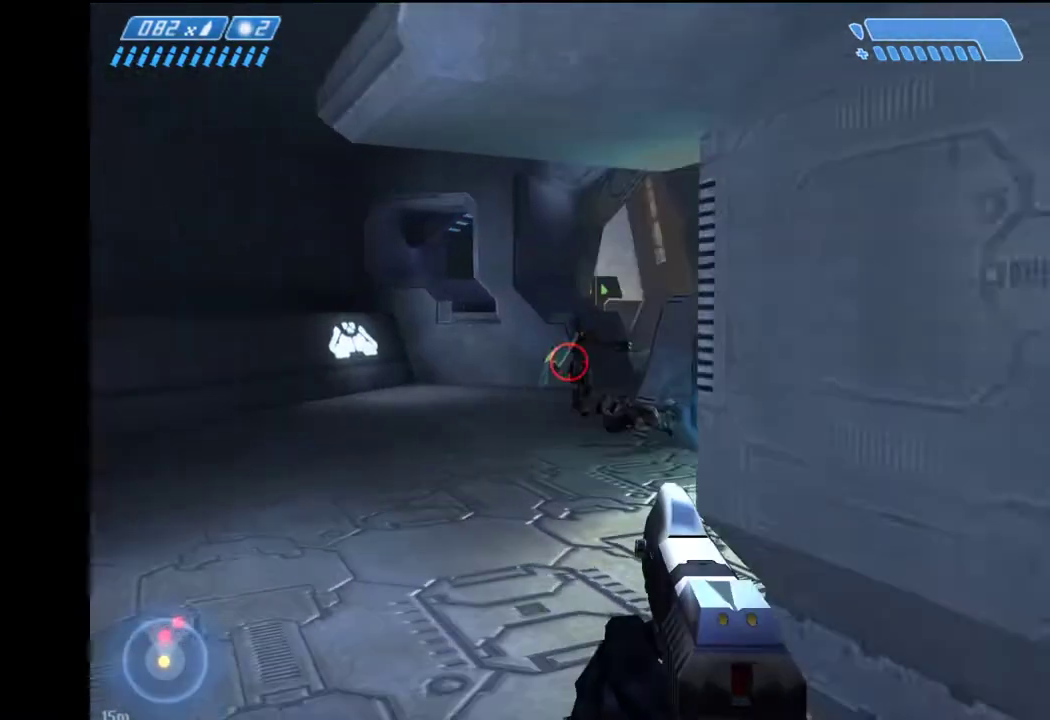
{"keys": ["d", "s"], "mouse": [], "mouse_move": "left", "events": [[100, "w", "up"], [200, "a", "up"], [200, "mouse_left", "down"], [250, "d", "down"], [250, "s", "down"], [333, "mouse_left", "up"]]}
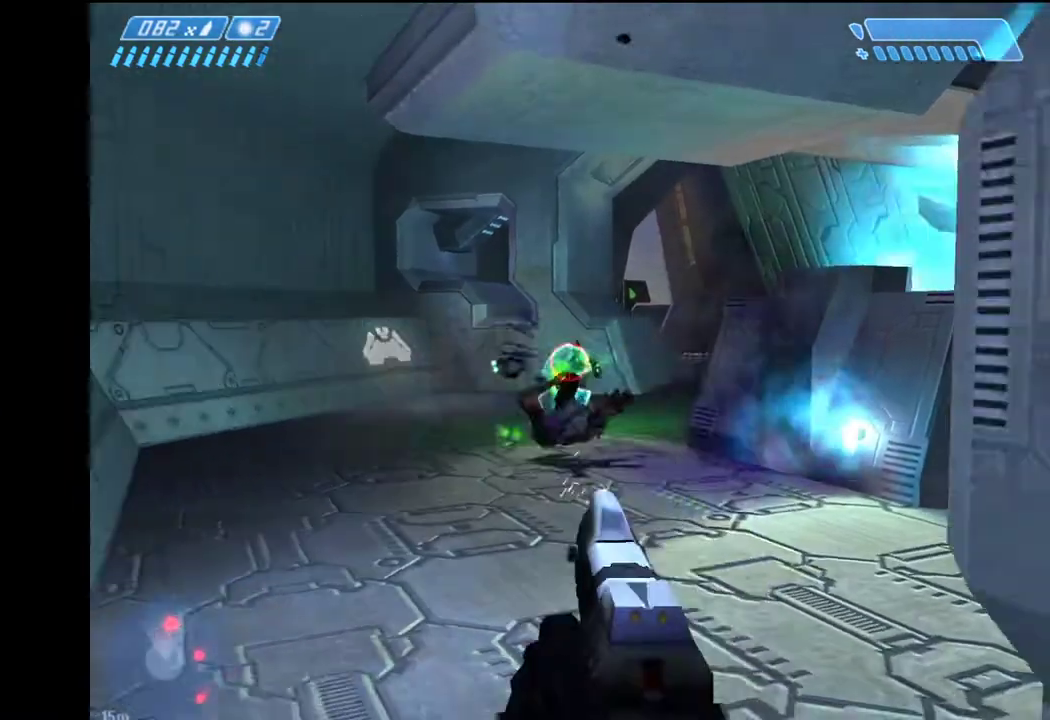
{"keys": ["d"], "mouse": [], "mouse_move": "right", "events": [[33, "mouse_left", "down"], [167, "mouse_left", "up"], [500, "s", "up"]]}
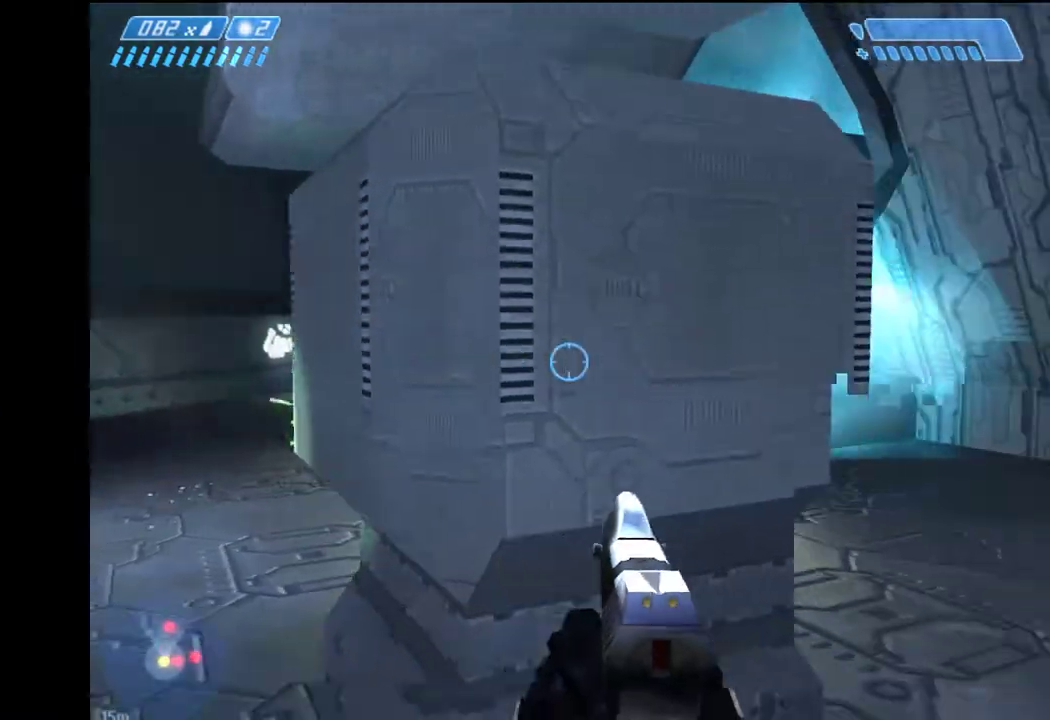
{"keys": ["d", "w"], "mouse": [], "mouse_move": "left", "events": [[233, "w", "down"]]}
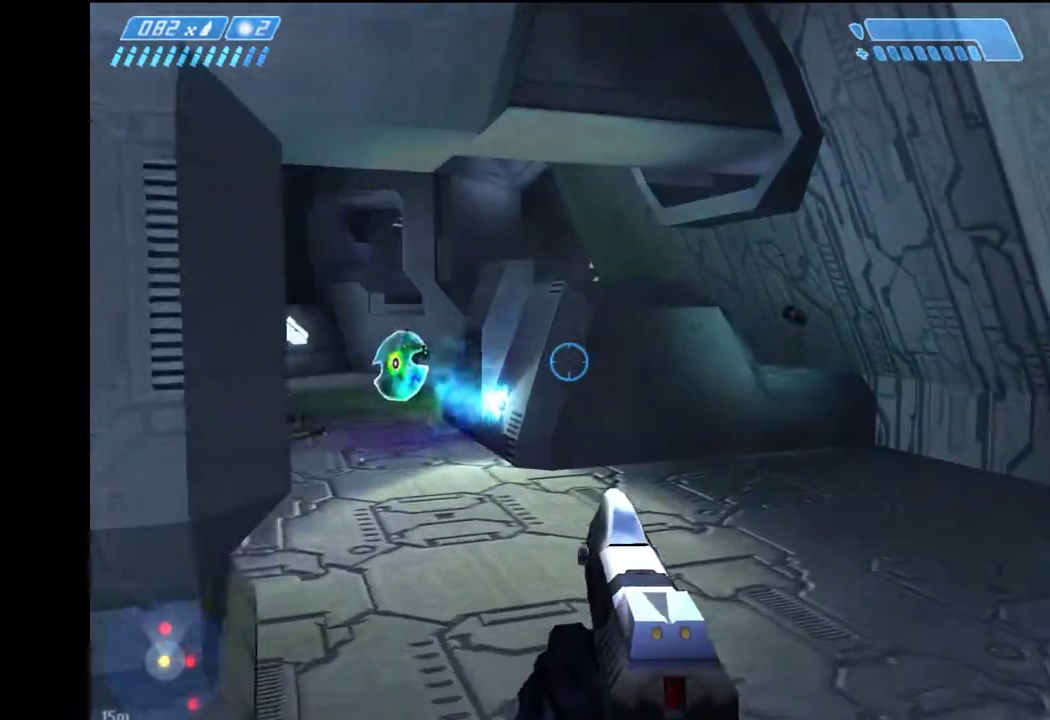
{"keys": ["d", "s"], "mouse": [], "mouse_move": "left", "events": [[250, "w", "up"], [383, "s", "down"]]}
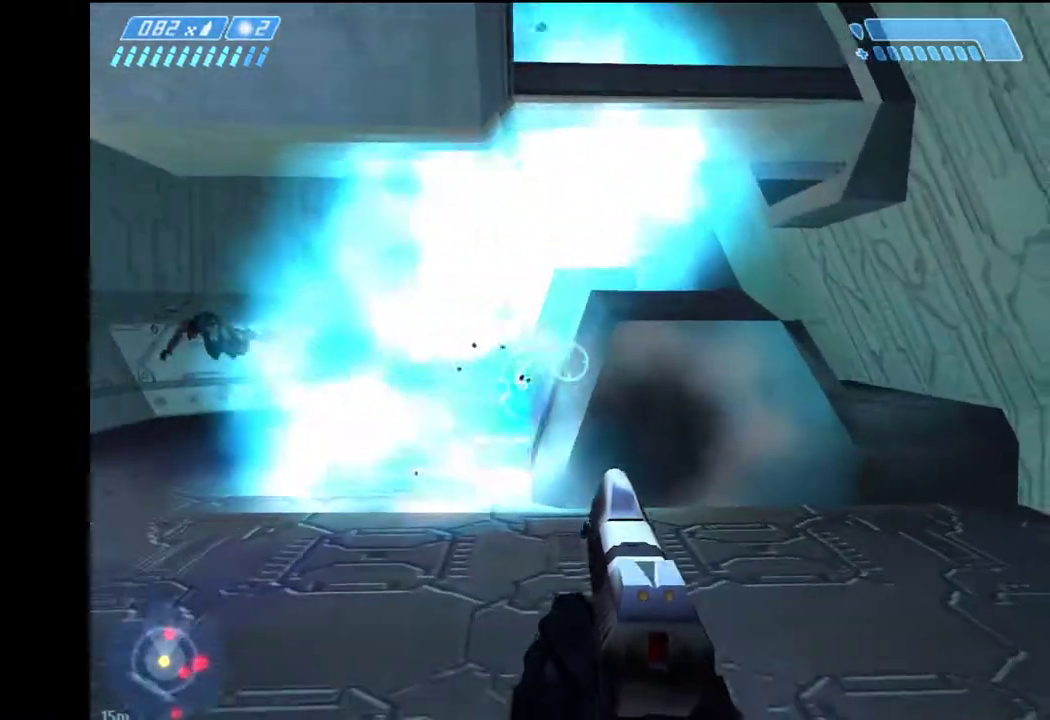
{"keys": ["a", "w"], "mouse": [], "mouse_move": "still", "events": [[33, "s", "up"], [117, "w", "down"], [217, "a", "down"], [217, "d", "up"]]}
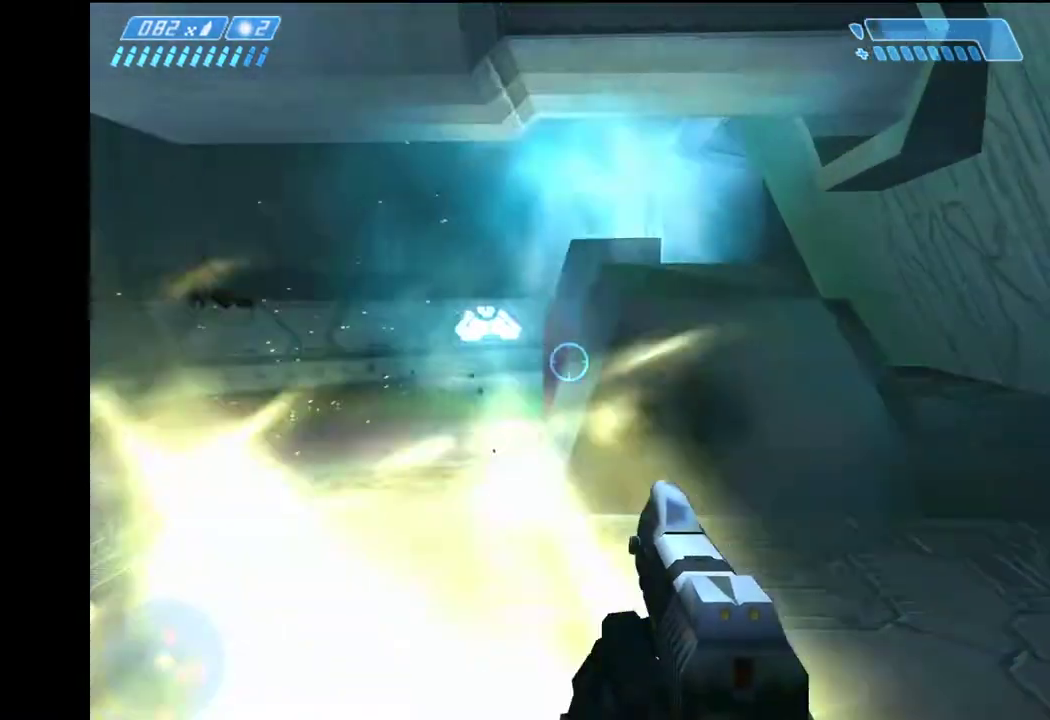
{"keys": ["w"], "mouse": ["left"], "mouse_move": "left", "events": [[417, "a", "up"], [467, "mouse_left", "down"]]}
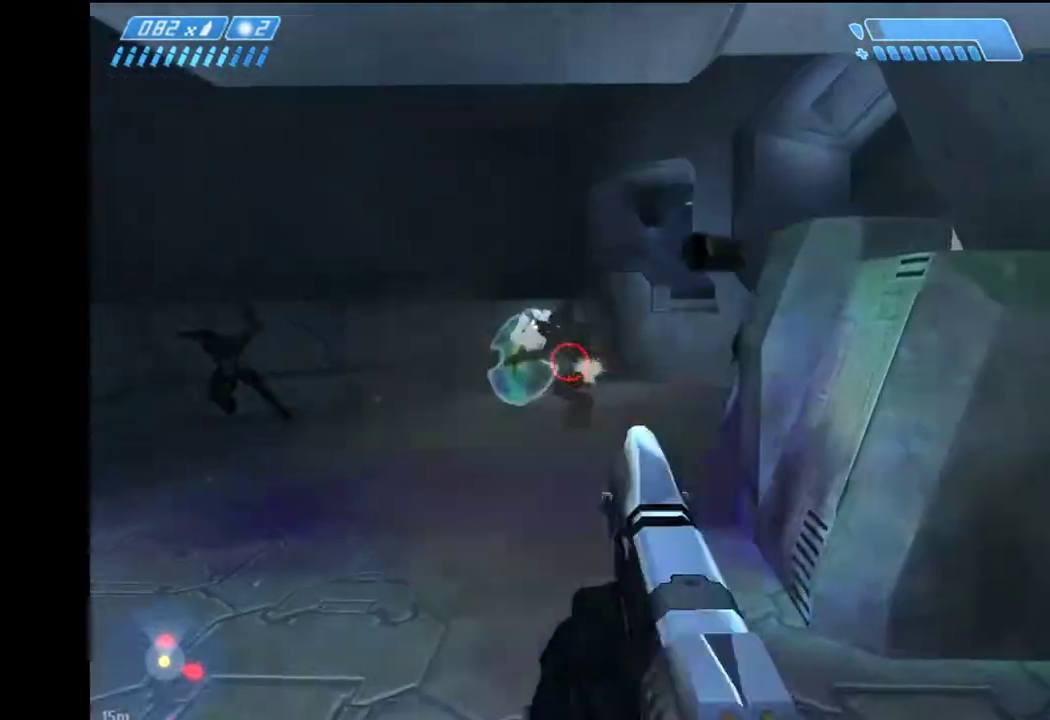
{"keys": [], "mouse": ["left"], "mouse_move": "still", "events": [[50, "mouse_left", "up"], [250, "mouse_left", "down"], [383, "mouse_left", "up"], [433, "w", "up"], [483, "mouse_left", "down"]]}
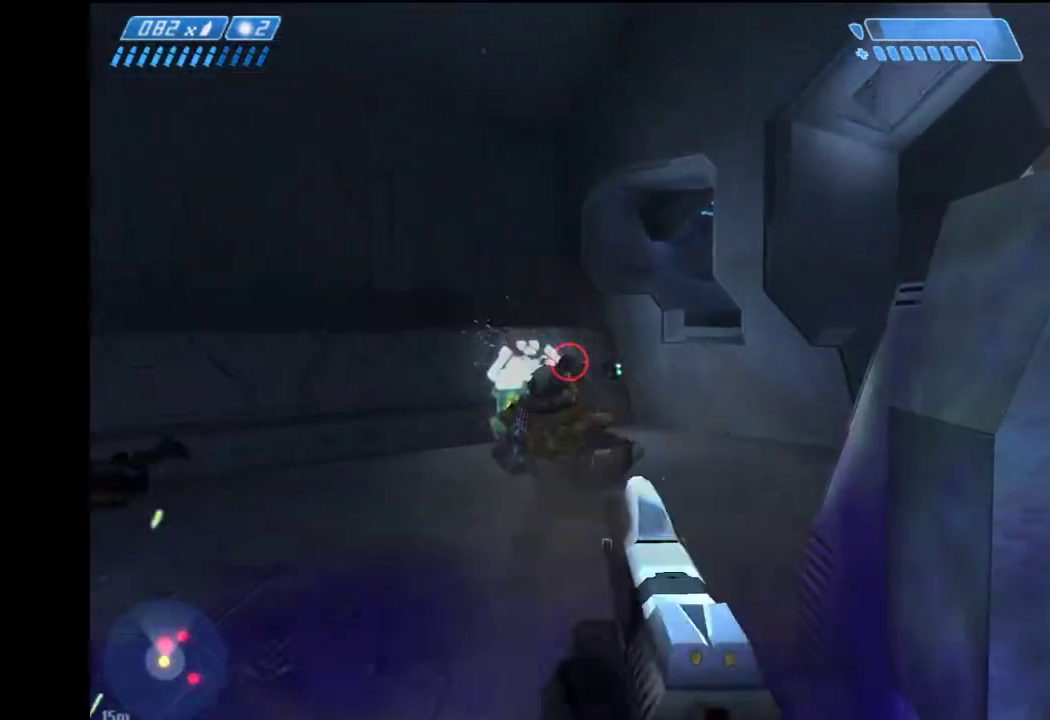
{"keys": ["s"], "mouse": ["left"], "mouse_move": "up", "events": [[117, "mouse_left", "up"], [167, "s", "down"], [217, "mouse_left", "down"], [267, "mouse_left", "up"], [400, "s", "up"], [500, "mouse_left", "down"], [500, "s", "down"]]}
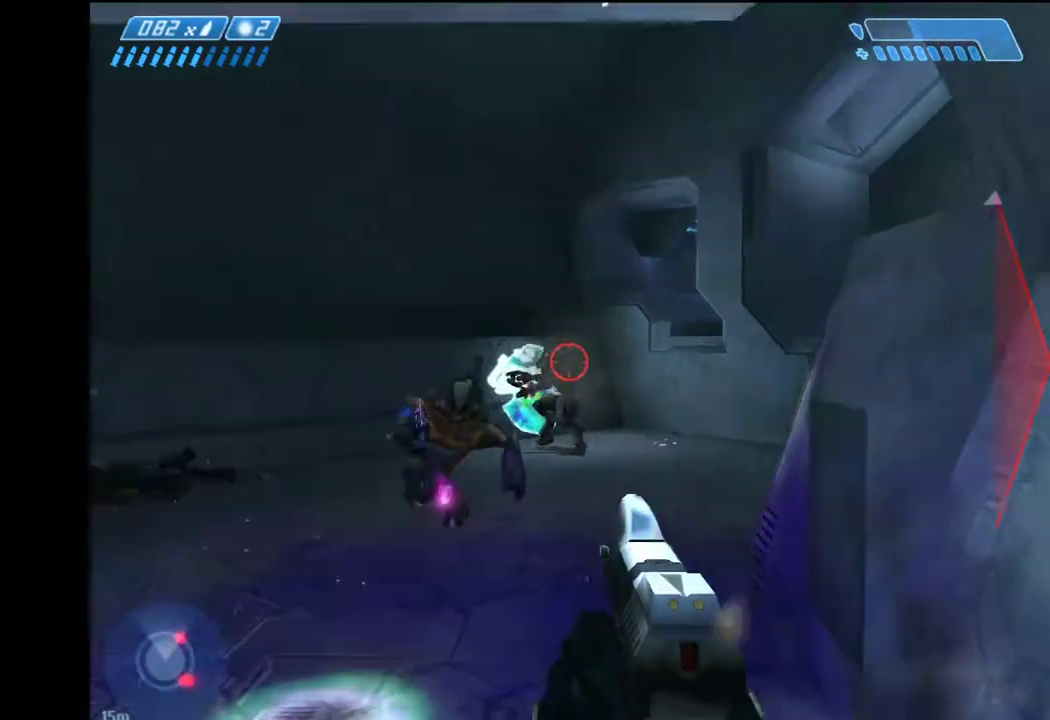
{"keys": ["w"], "mouse": [], "mouse_move": "still", "events": [[83, "s", "up"], [133, "mouse_left", "up"], [183, "s", "down"], [183, "w", "down"], [333, "mouse_left", "down"], [333, "s", "up"], [417, "mouse_left", "up"]]}
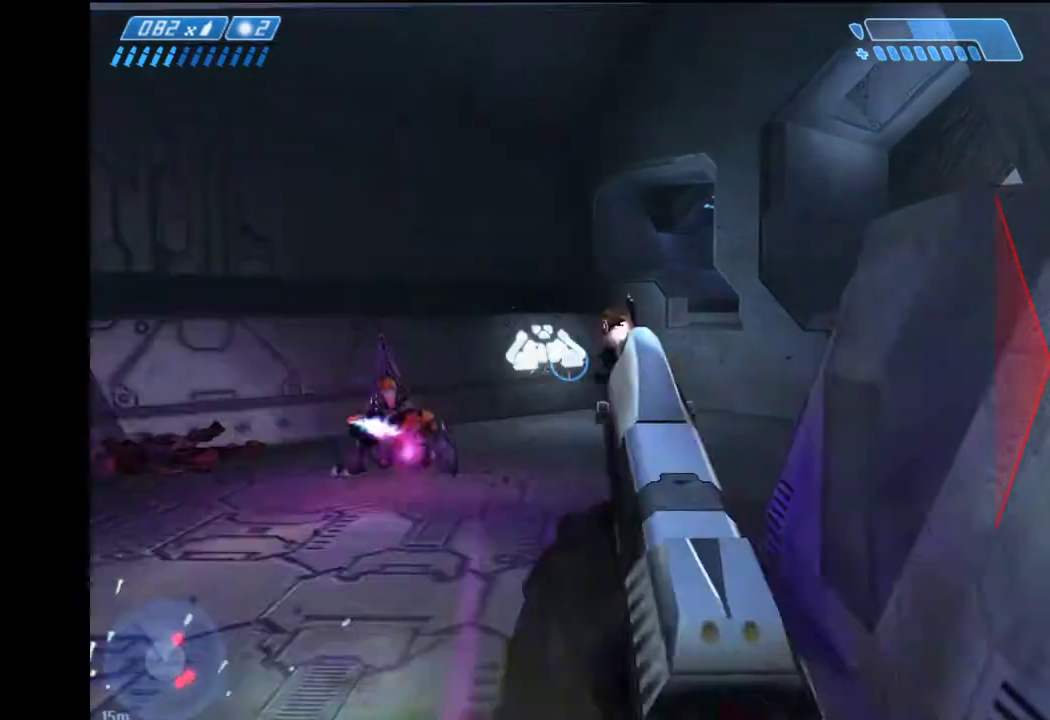
{"keys": ["d", "w"], "mouse": [], "mouse_move": "still", "events": [[300, "d", "down"], [300, "mouse_left", "down"], [383, "mouse_left", "up"]]}
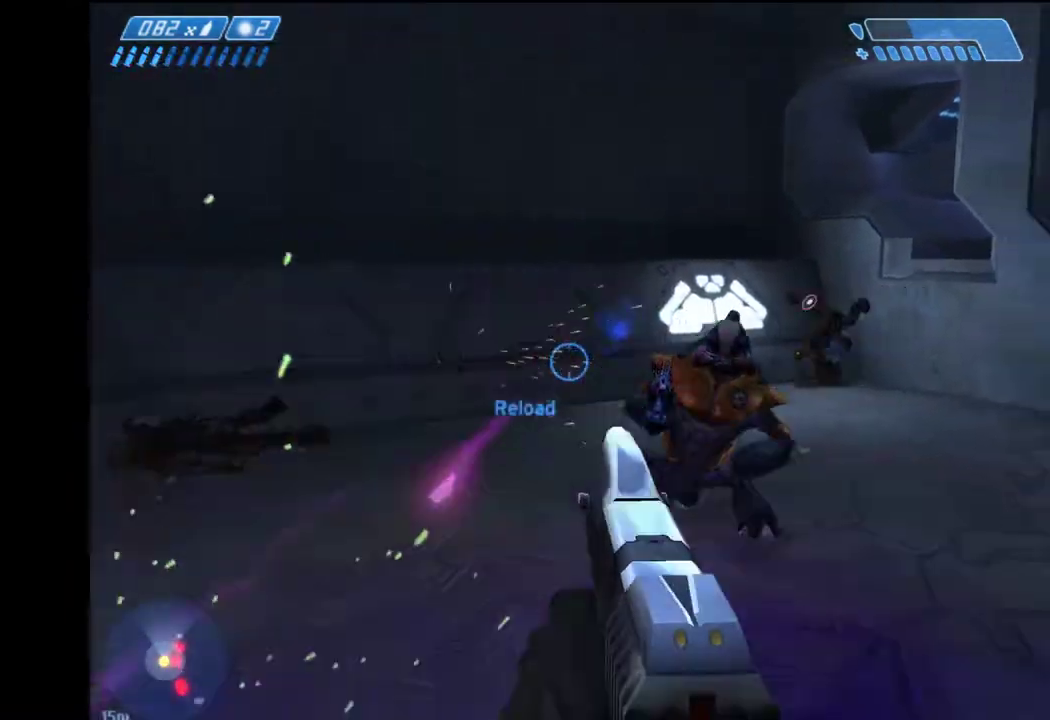
{"keys": ["w"], "mouse": [], "mouse_move": "left", "events": [[117, "mouse_left", "down"], [267, "mouse_left", "up"], [400, "d", "up"]]}
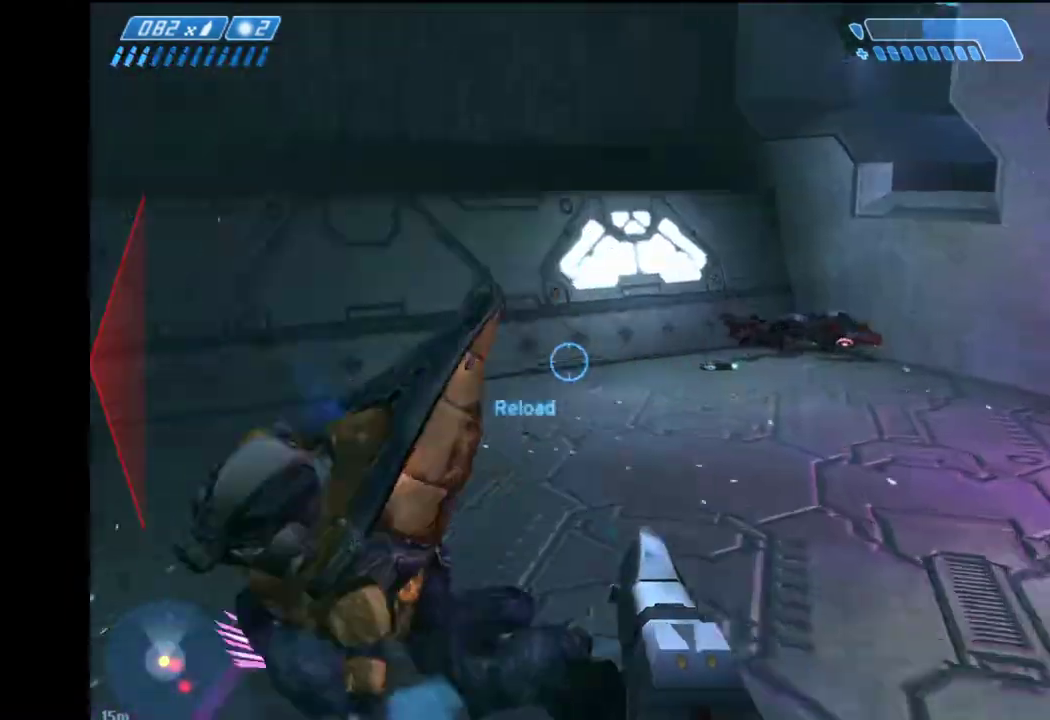
{"keys": ["d", "w"], "mouse": [], "mouse_move": "left", "events": [[317, "a", "down"], [367, "d", "down"], [417, "a", "up"]]}
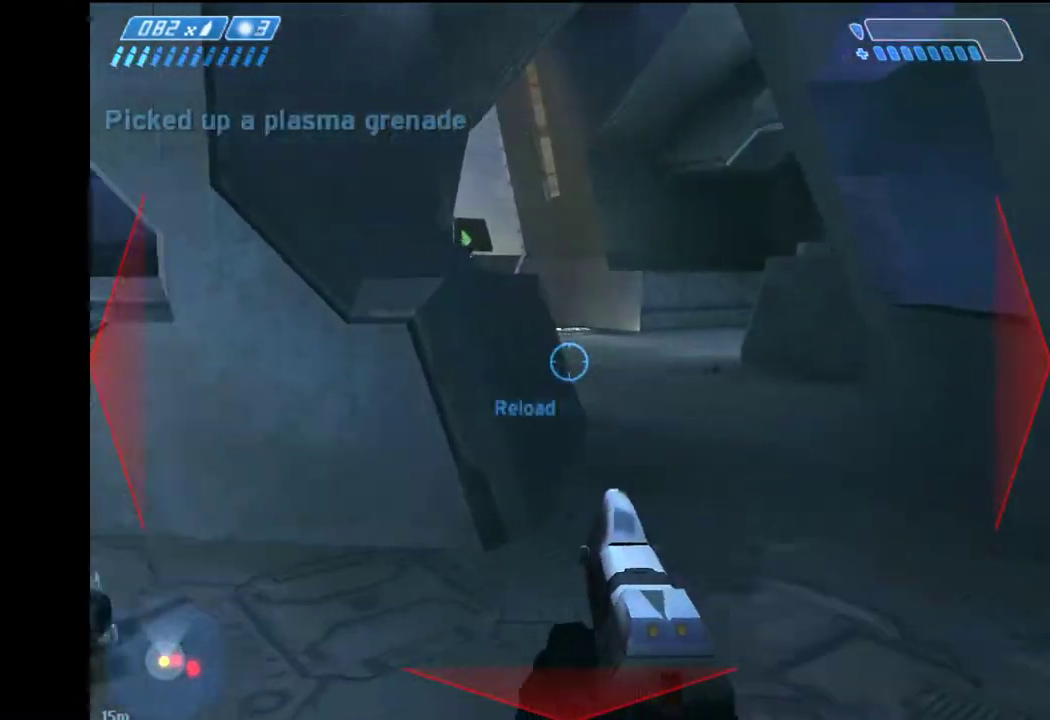
{"keys": ["d", "s"], "mouse": [], "mouse_move": "left", "events": [[200, "w", "up"], [250, "mouse_left", "down"], [300, "s", "down"], [333, "mouse_left", "up"]]}
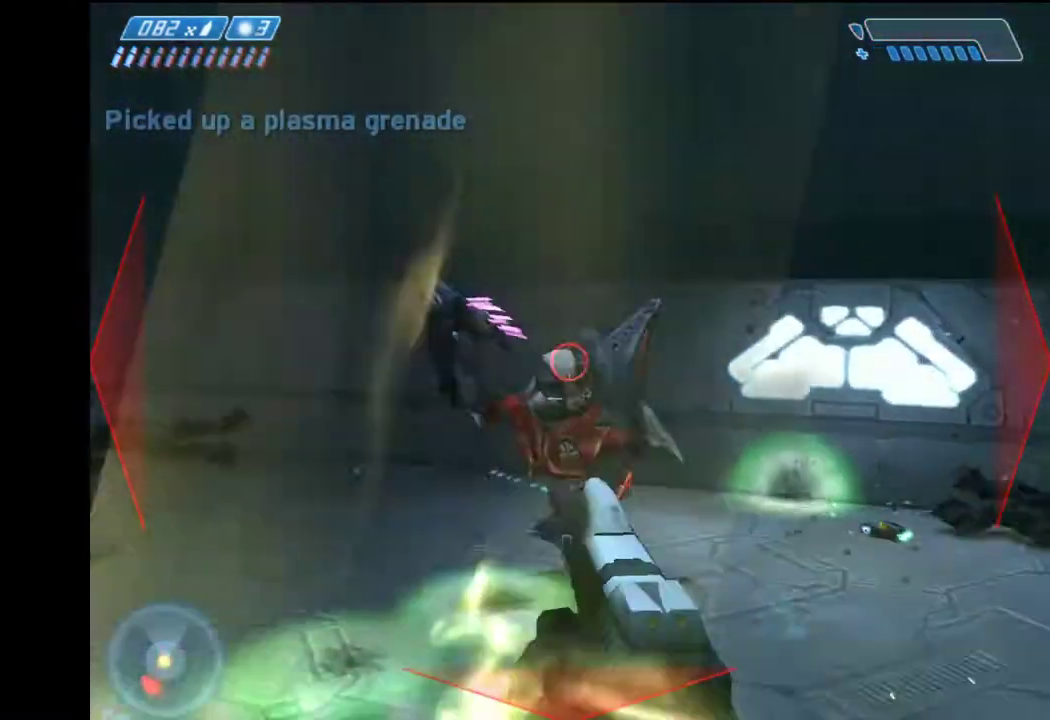
{"keys": ["d", "s"], "mouse": ["left"], "mouse_move": "left", "events": [[67, "mouse_left", "down"], [167, "mouse_left", "up"], [500, "mouse_left", "down"]]}
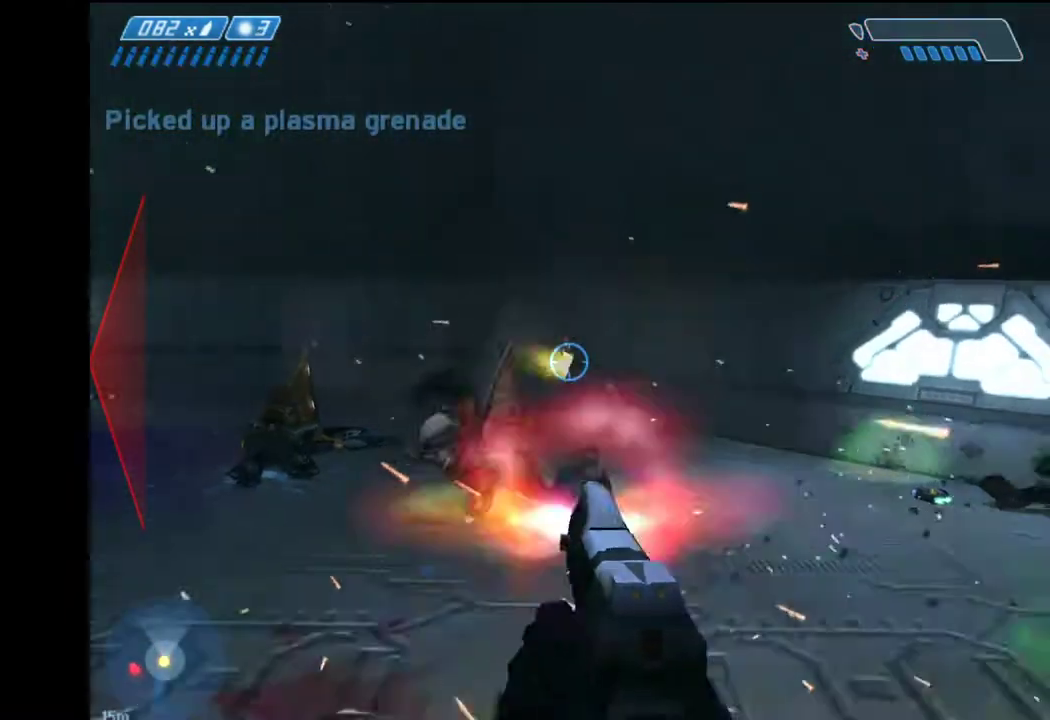
{"keys": ["w"], "mouse": [], "mouse_move": "left", "events": [[83, "mouse_left", "up"], [183, "s", "up"], [233, "w", "down"], [367, "d", "up"]]}
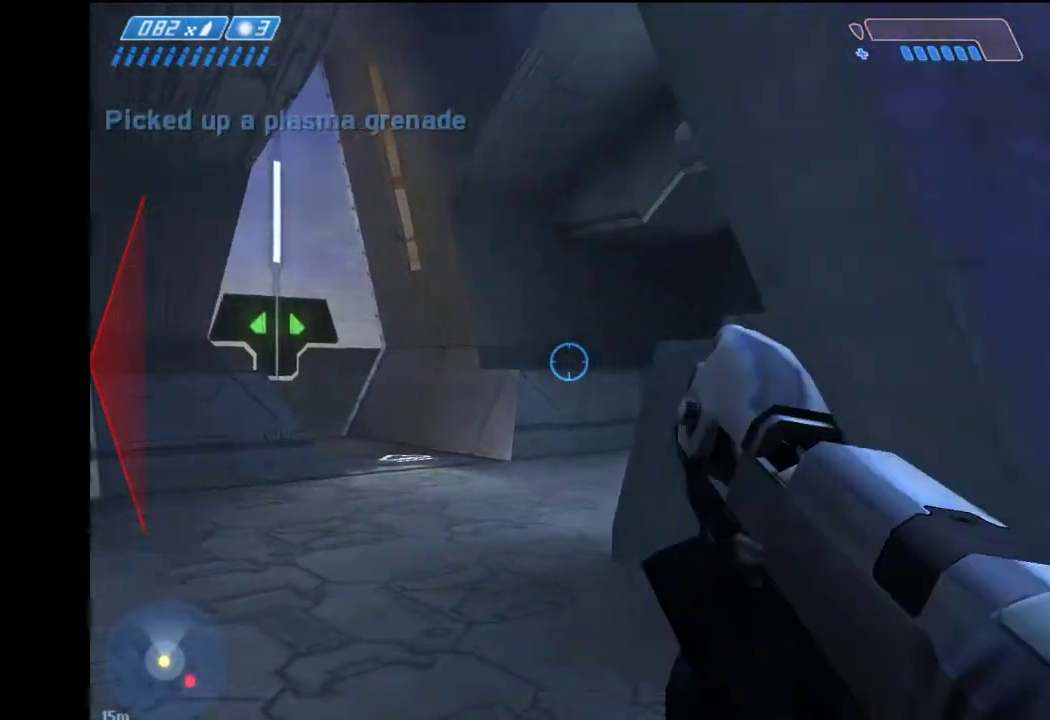
{"keys": ["w"], "mouse": [], "mouse_move": "left", "events": [[17, "r", "down"], [100, "r", "up"], [150, "r", "down"], [250, "r", "up"], [333, "1", "down"], [433, "1", "up"]]}
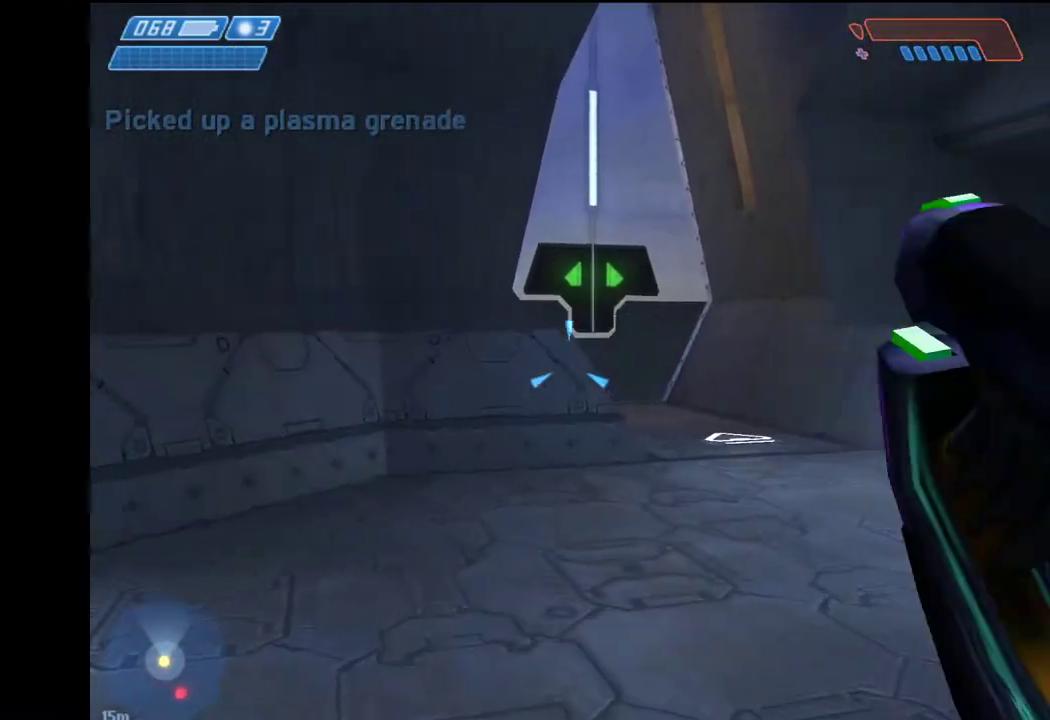
{"keys": ["a", "w"], "mouse": [], "mouse_move": "right", "events": [[33, "a", "down"]]}
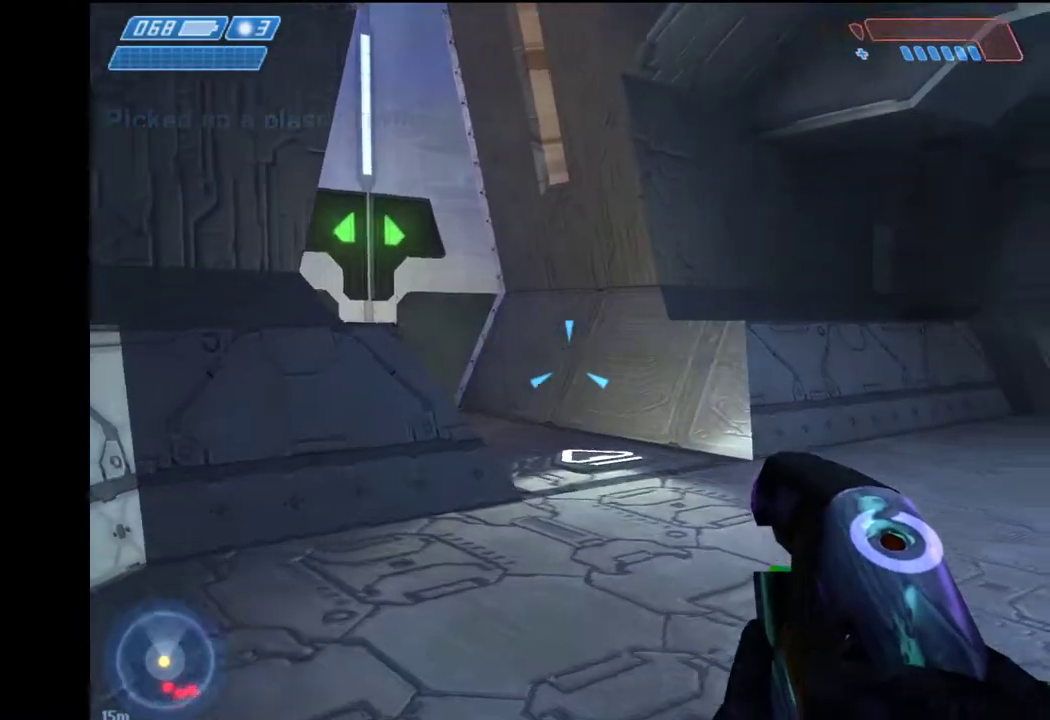
{"keys": ["1", "a"], "mouse": [], "mouse_move": "right", "events": [[183, "w", "up"], [467, "1", "down"]]}
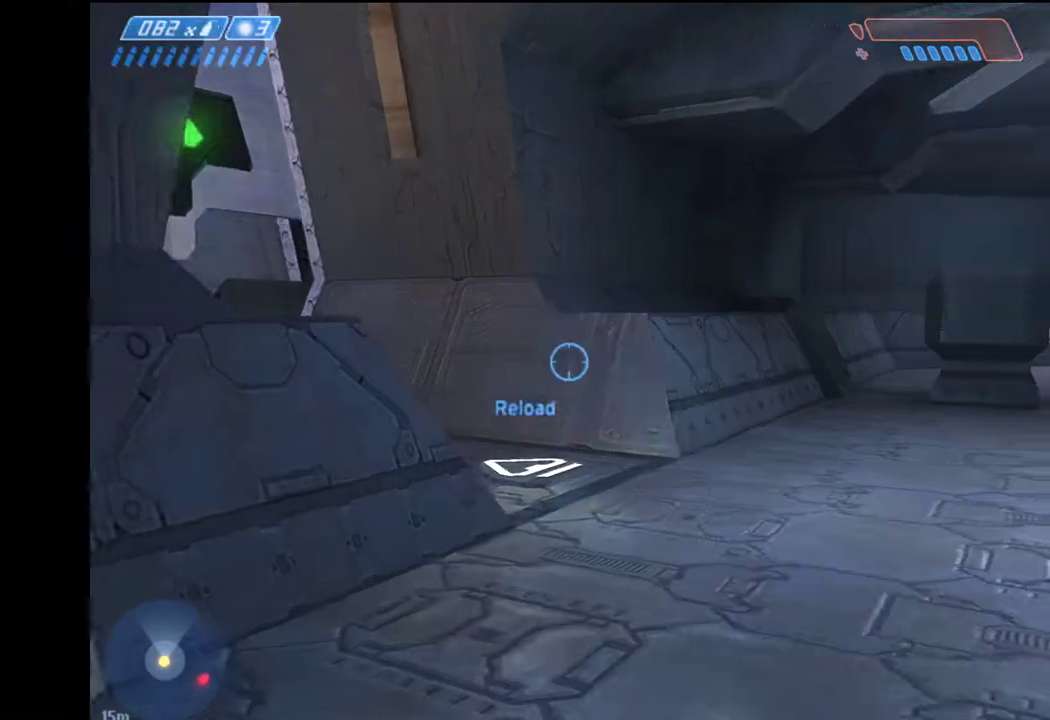
{"keys": ["d"], "mouse": [], "events": [[50, "1", "up"], [200, "w", "down"], [250, "a", "up"], [250, "d", "down"], [383, "w", "up"]]}
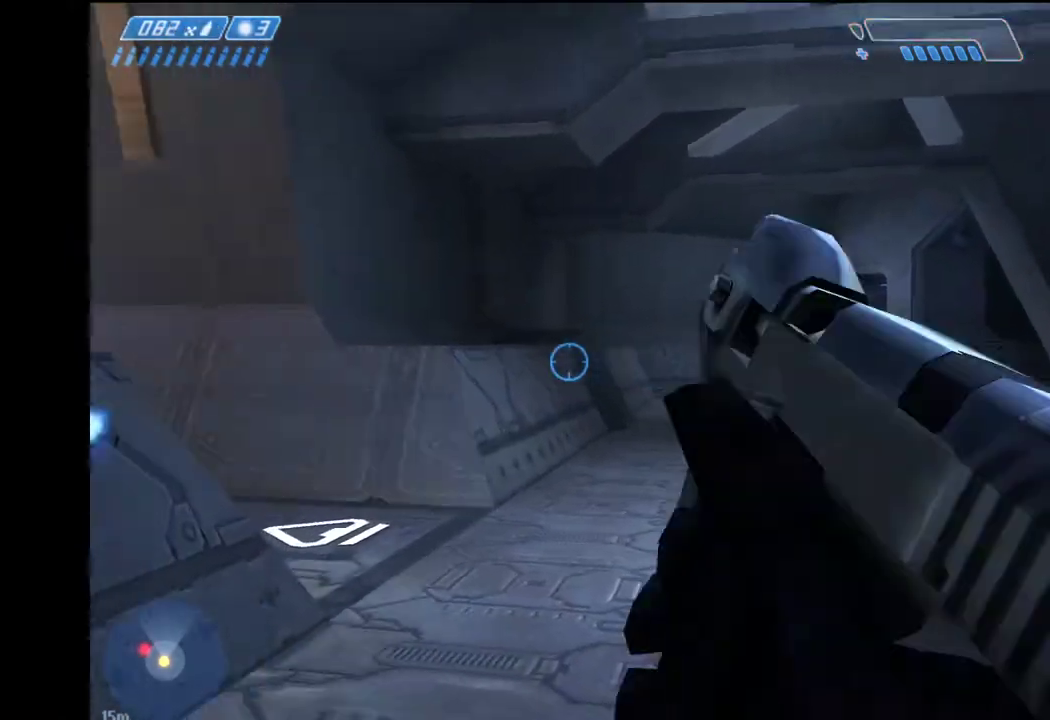
{"keys": ["a", "s"], "mouse": [], "mouse_move": "still", "events": [[217, "s", "down"], [300, "a", "down"], [300, "d", "up"]]}
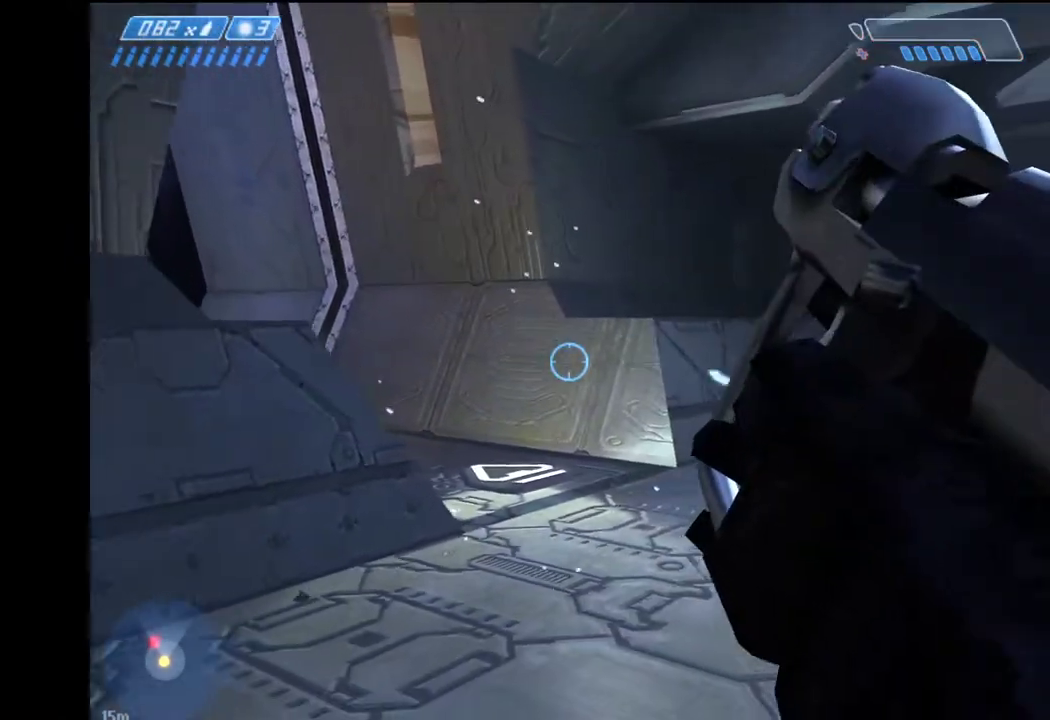
{"keys": ["d"], "mouse": [], "mouse_move": "left", "events": [[283, "d", "down"], [317, "a", "up"], [317, "s", "up"]]}
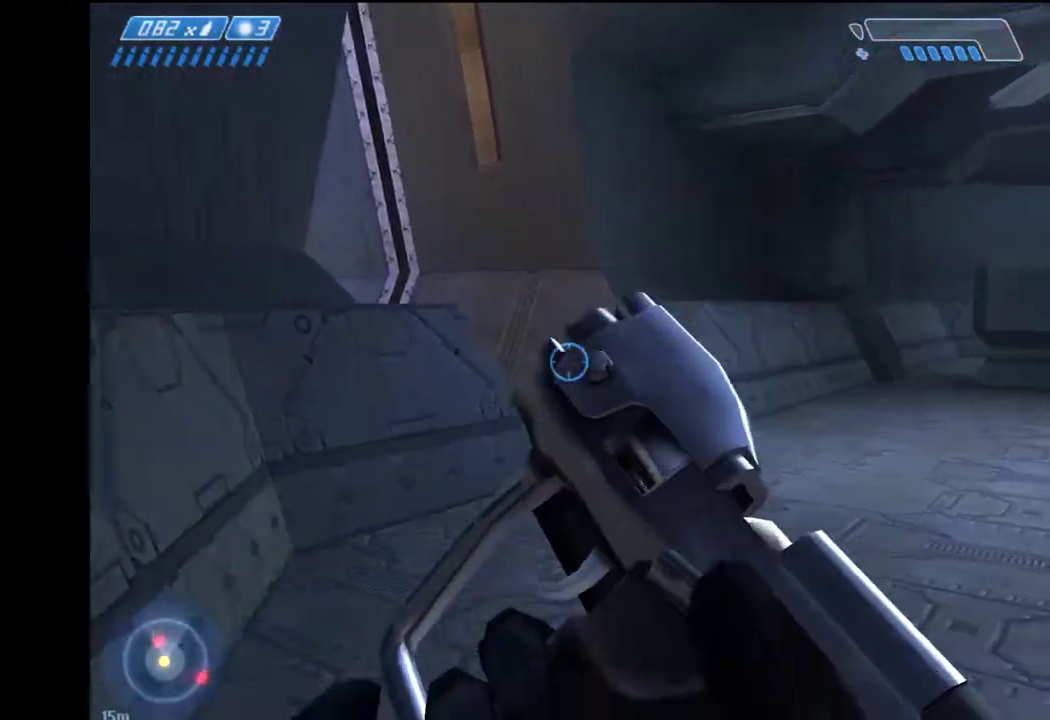
{"keys": ["d", "s"], "mouse": [], "mouse_move": "still", "events": [[250, "s", "down"]]}
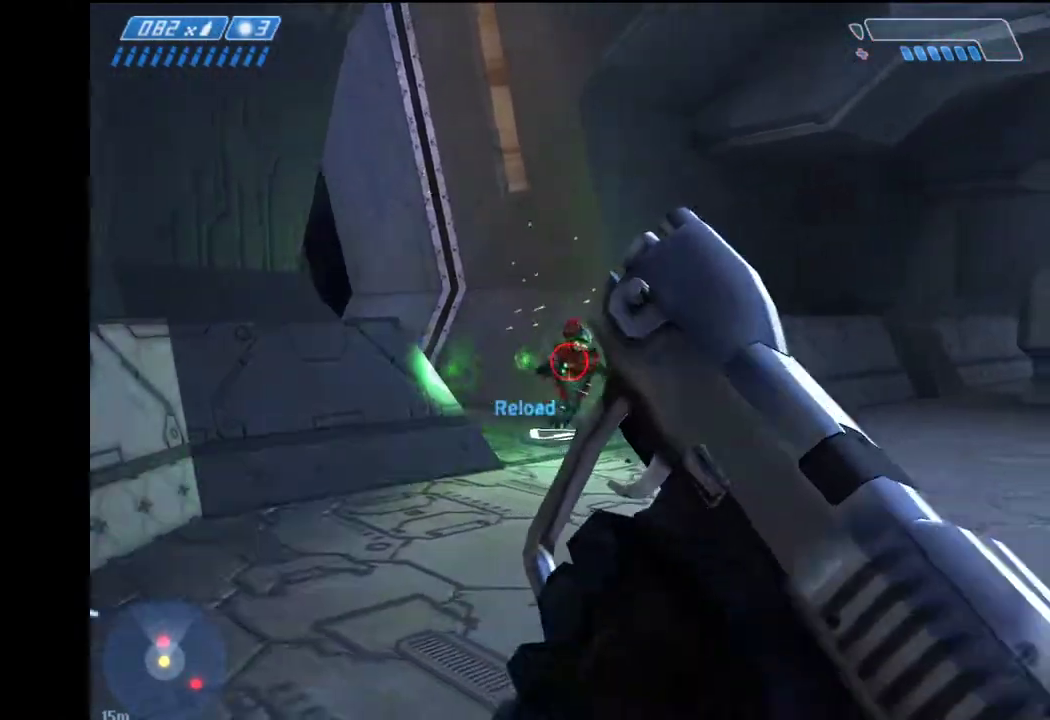
{"keys": ["d", "w"], "mouse": ["left"], "mouse_move": "left", "events": [[33, "mouse_left", "down"], [33, "s", "up"], [300, "w", "down"]]}
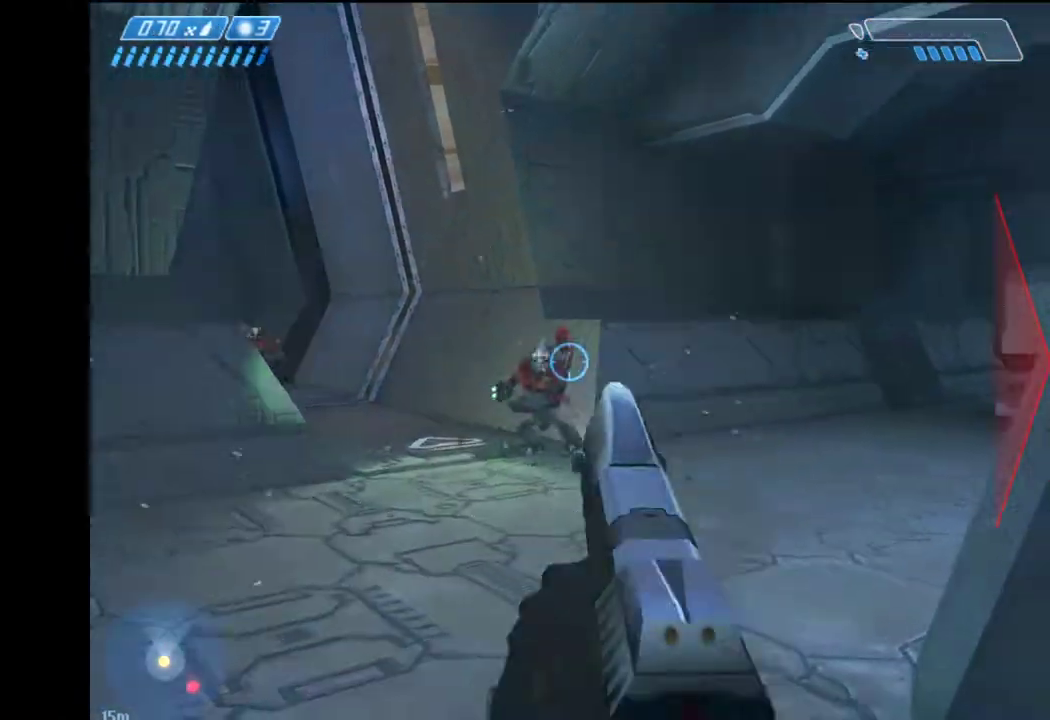
{"keys": ["d", "w"], "mouse": [], "mouse_move": "left", "events": [[50, "mouse_left", "up"], [183, "mouse_left", "down"], [283, "d", "up"], [317, "mouse_left", "up"], [467, "d", "down"]]}
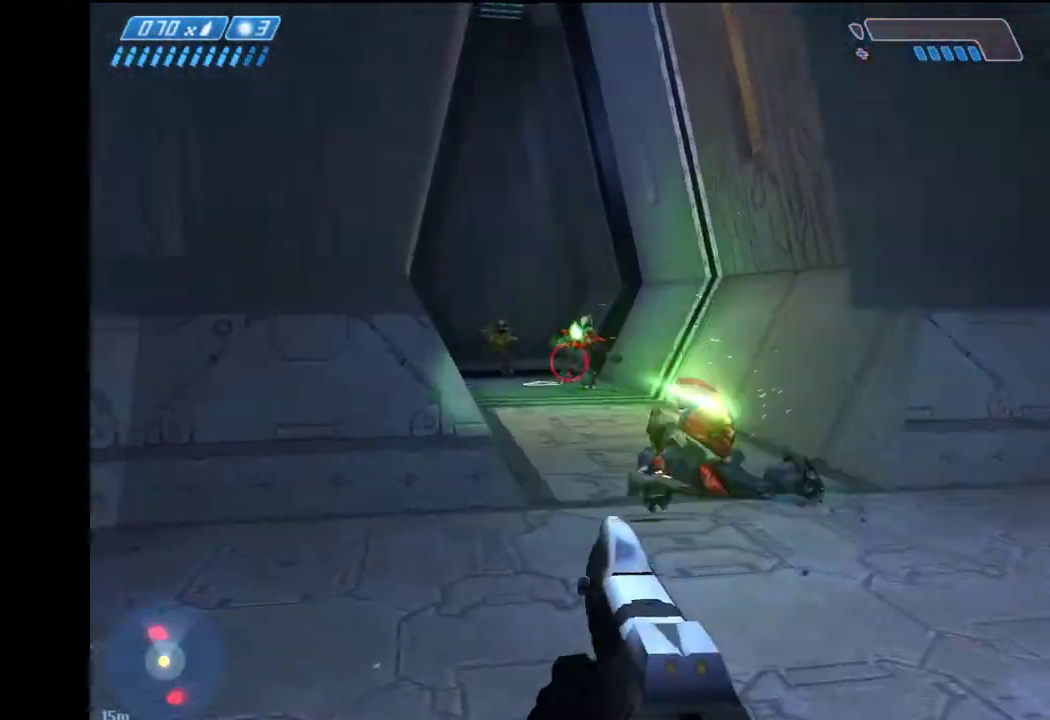
{"keys": ["d", "w"], "mouse": [], "mouse_move": "still", "events": [[50, "mouse_left", "down"], [200, "mouse_left", "up"], [333, "mouse_left", "down"], [483, "mouse_left", "up"]]}
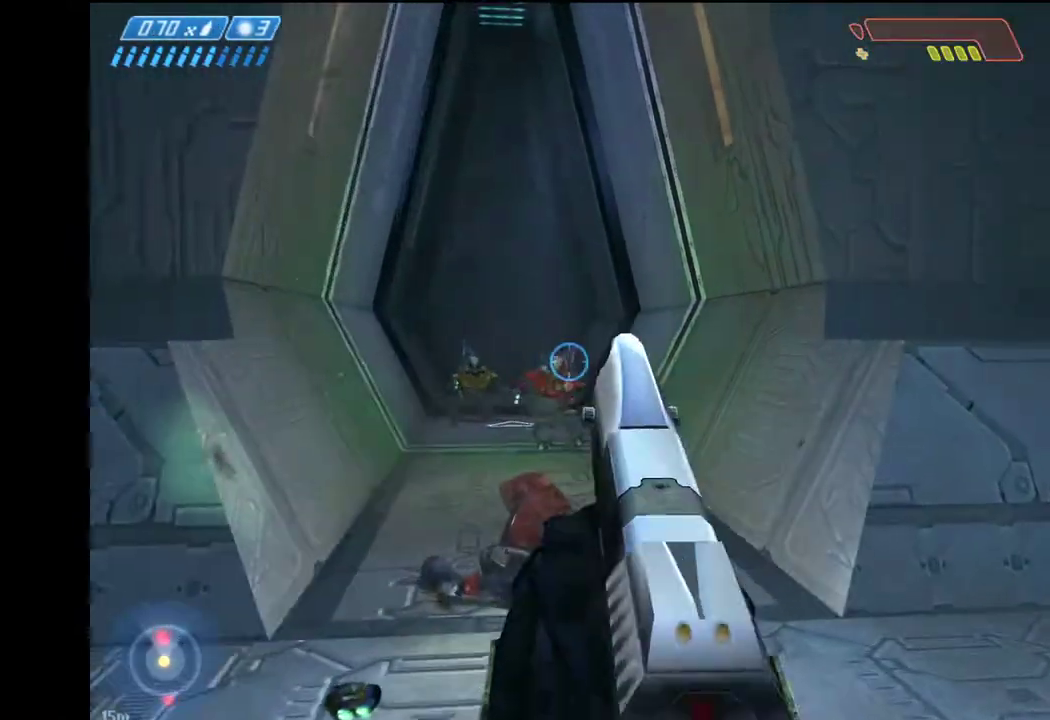
{"keys": ["w"], "mouse": [], "mouse_move": "still", "events": [[217, "d", "up"], [350, "mouse_left", "down"], [450, "mouse_left", "up"]]}